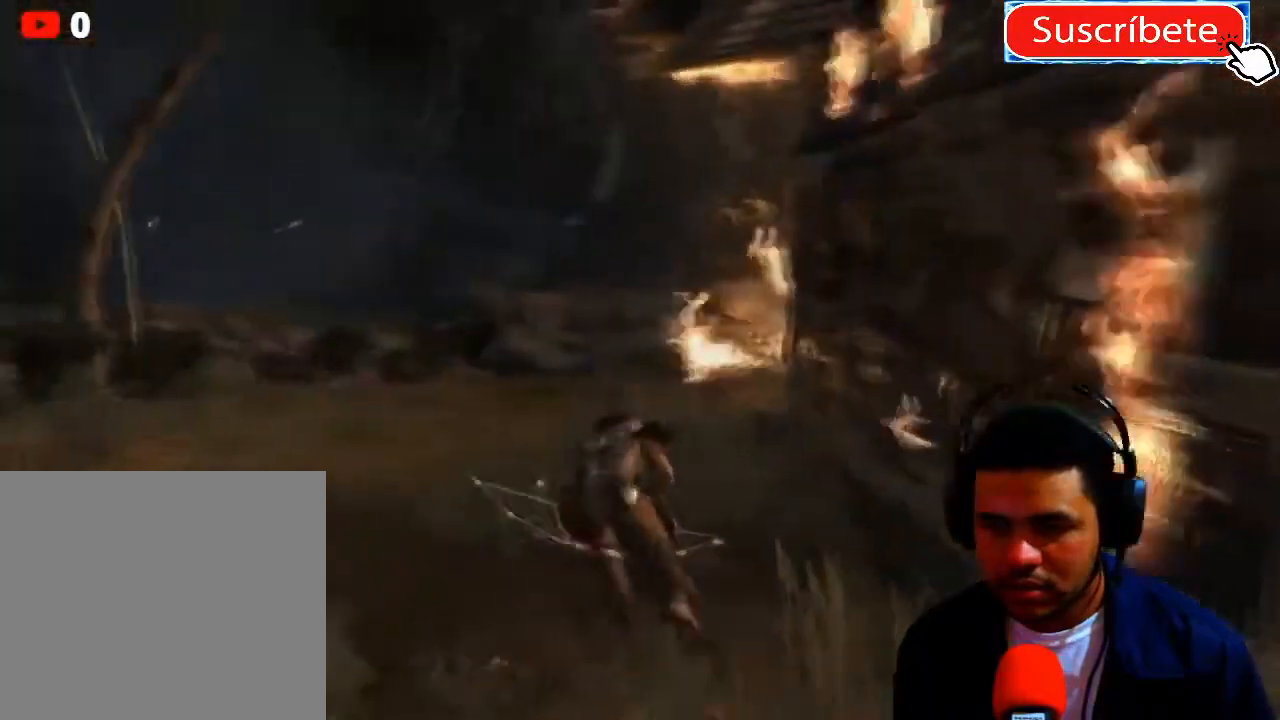
Gameplay with a controller (Xbox layout); each line is a JSON object with the inputs held at the frame after it. "events" lists button and stick changes between this image and that frame as [ms after this image, input, new state], when the widget could be followed in between. Not read: R3.
{"buttons": [], "left_stick": "up", "right_stick": "center", "events": [[434, "left_stick", "up"]]}
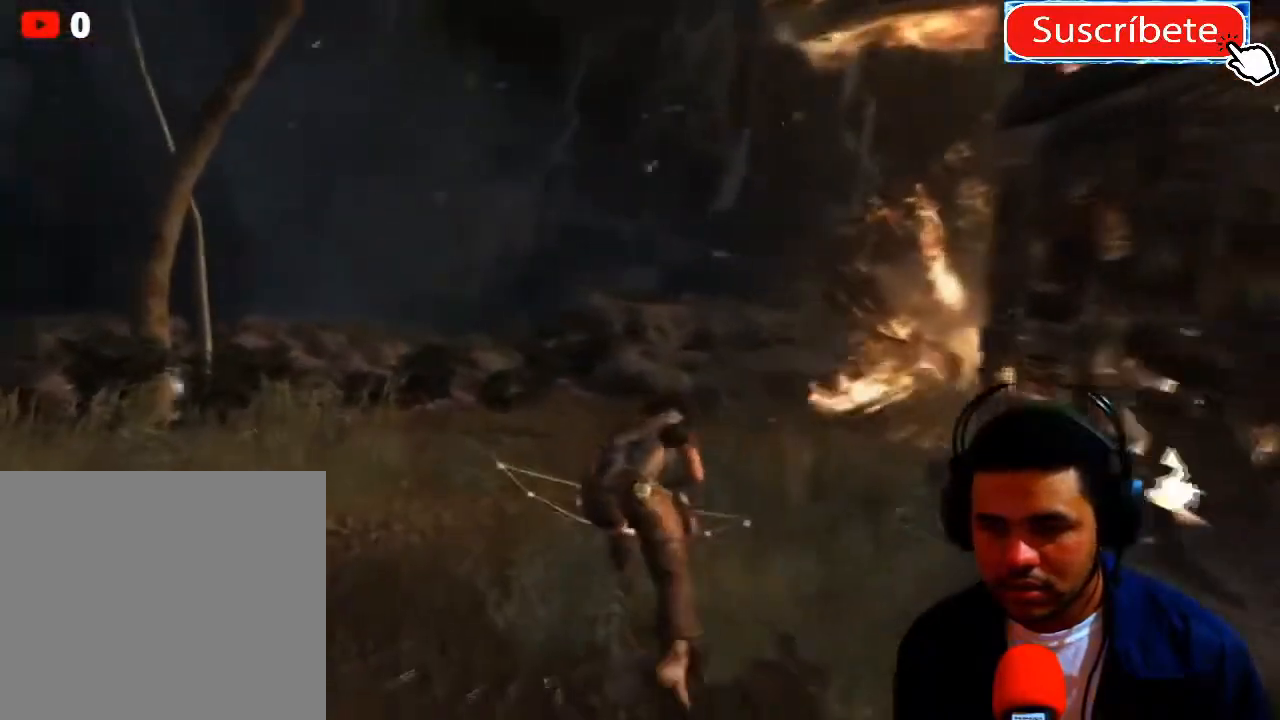
{"buttons": [], "left_stick": "up-left", "right_stick": "down-right", "events": [[117, "right_stick", "right"], [167, "right_stick", "down-right"], [301, "left_stick", "up-left"]]}
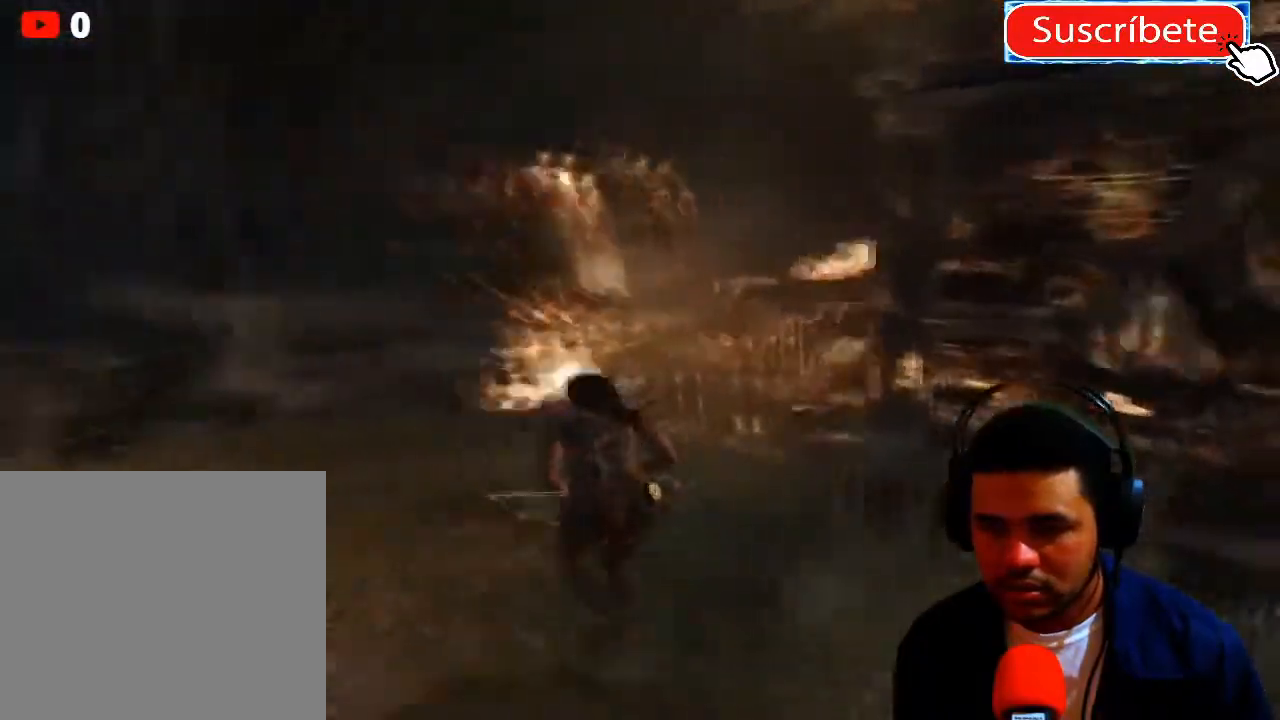
{"buttons": [], "left_stick": "right", "right_stick": "down-right", "events": [[400, "left_stick", "center"], [484, "left_stick", "right"]]}
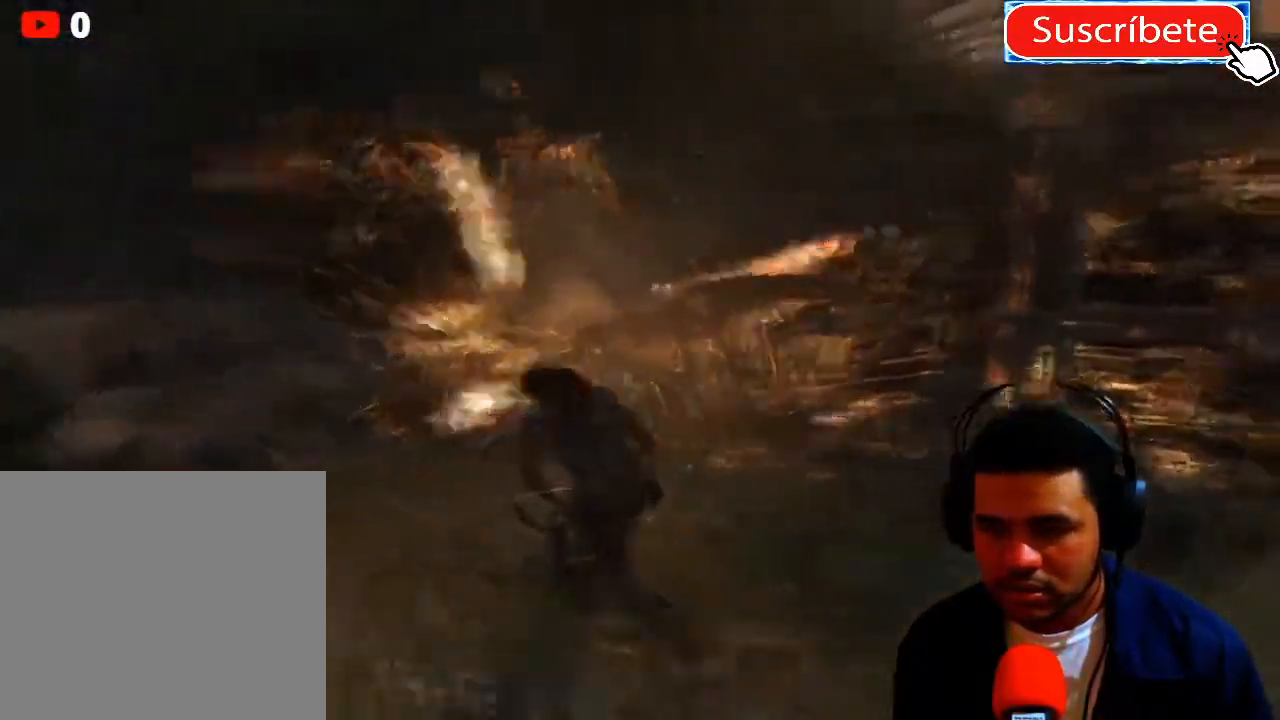
{"buttons": [], "left_stick": "right", "right_stick": "down-right", "events": [[200, "left_stick", "up-right"], [434, "left_stick", "right"]]}
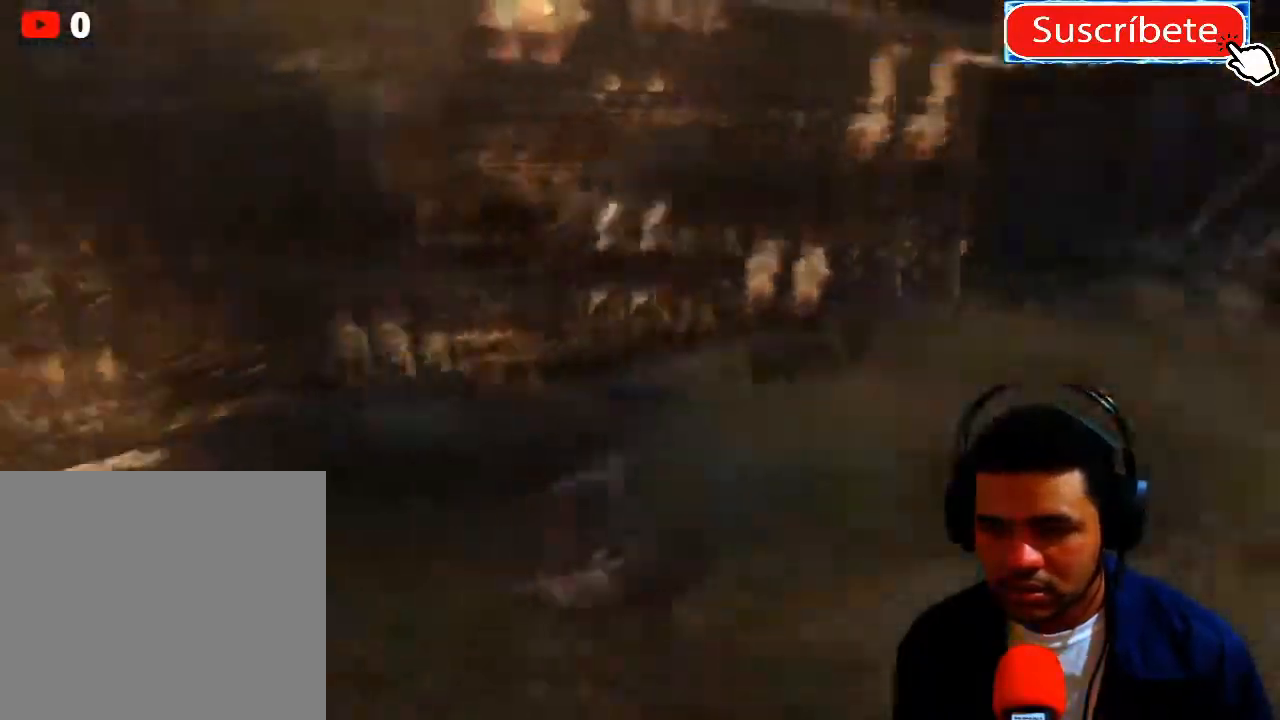
{"buttons": [], "left_stick": "up", "right_stick": "center", "events": [[200, "left_stick", "up"], [350, "right_stick", "center"]]}
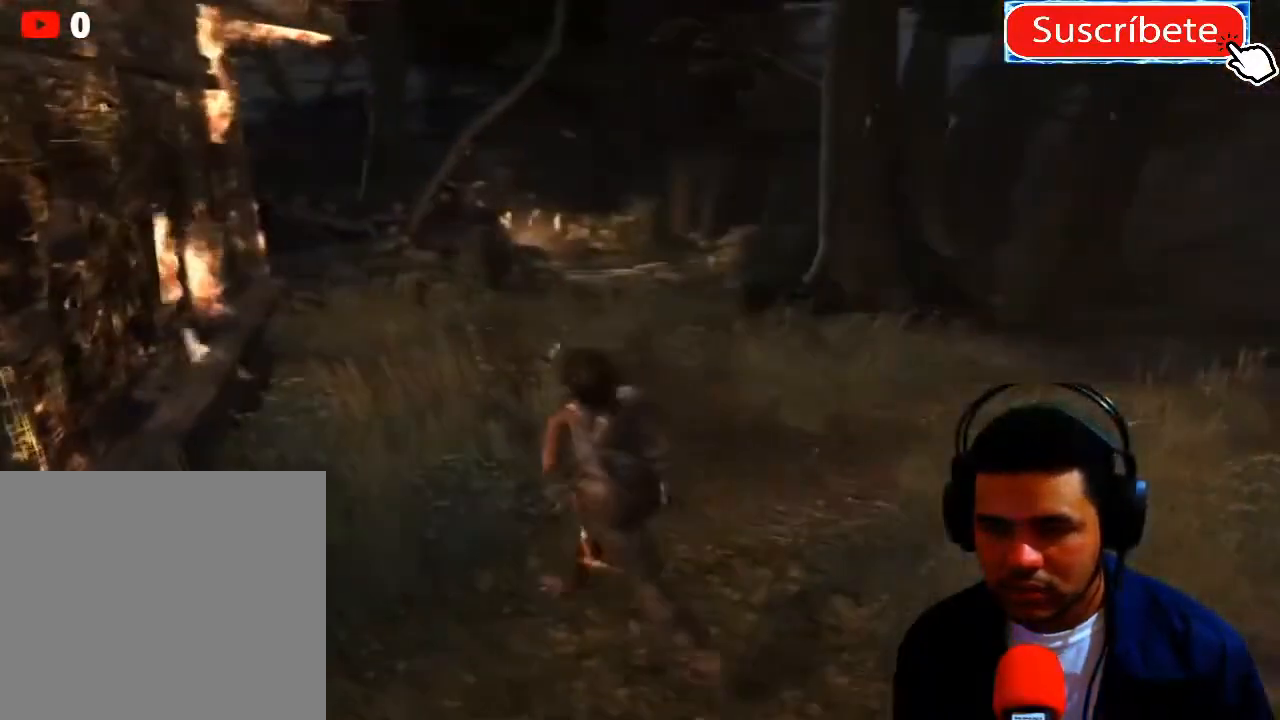
{"buttons": [], "left_stick": "up", "right_stick": "center", "events": []}
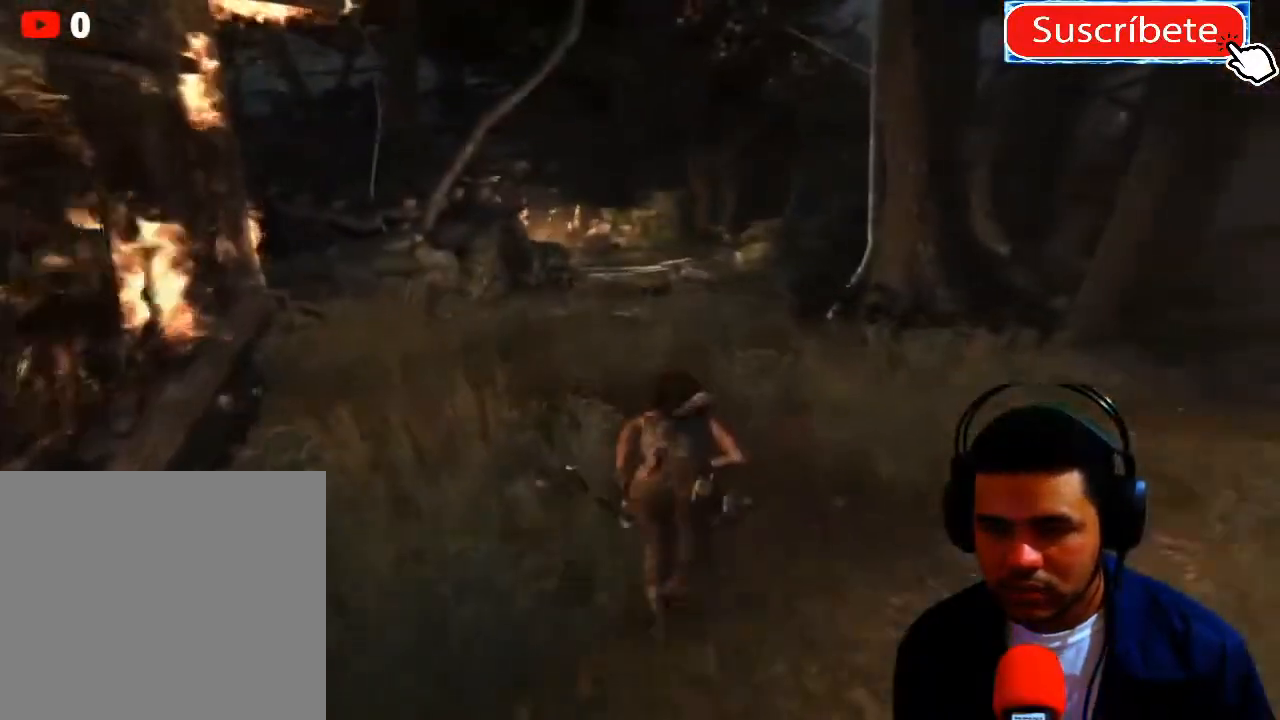
{"buttons": [], "left_stick": "up", "right_stick": "center", "events": []}
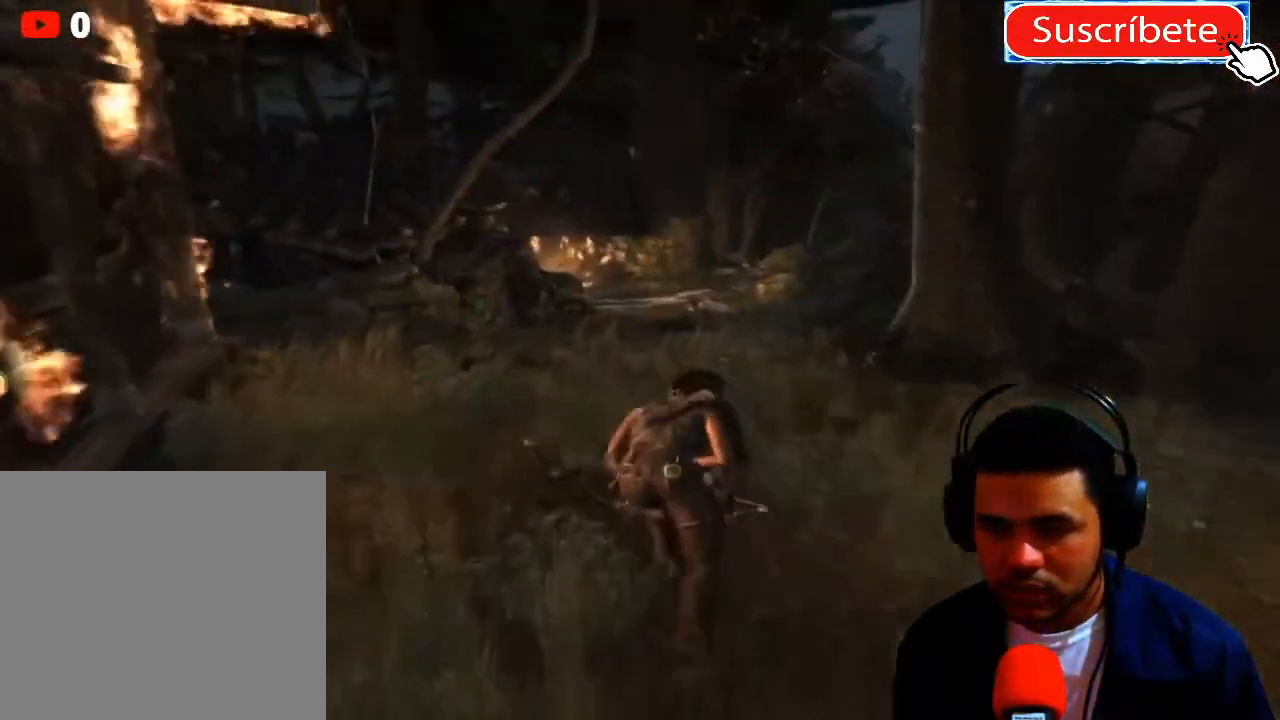
{"buttons": [], "left_stick": "up", "right_stick": "center", "events": []}
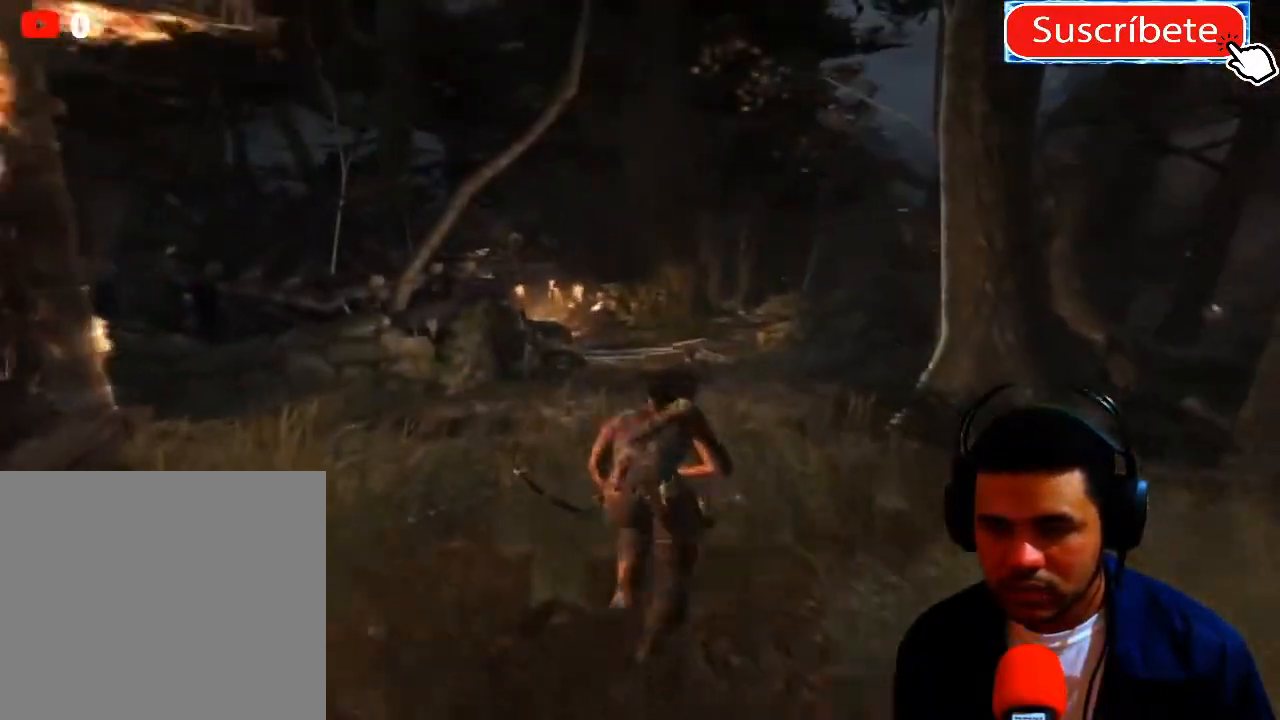
{"buttons": [], "left_stick": "up", "right_stick": "center", "events": []}
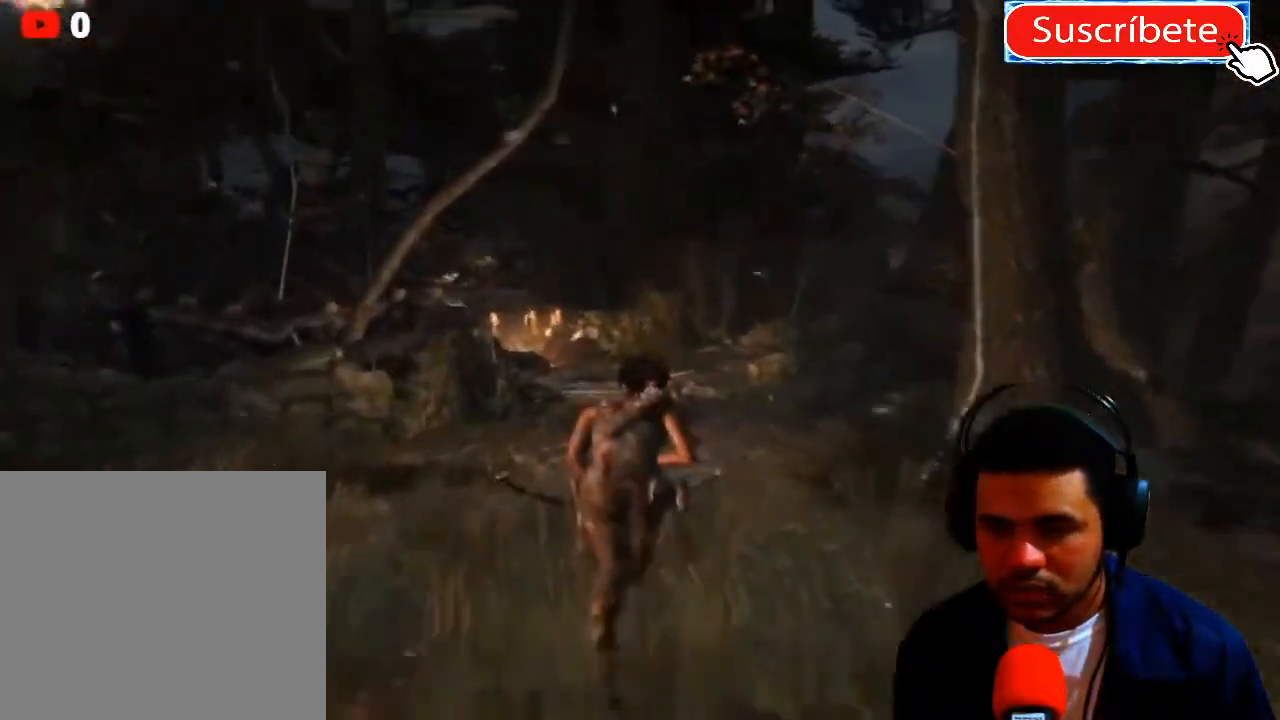
{"buttons": [], "left_stick": "up", "right_stick": "center", "events": [[67, "L1", "down"], [251, "L1", "up"]]}
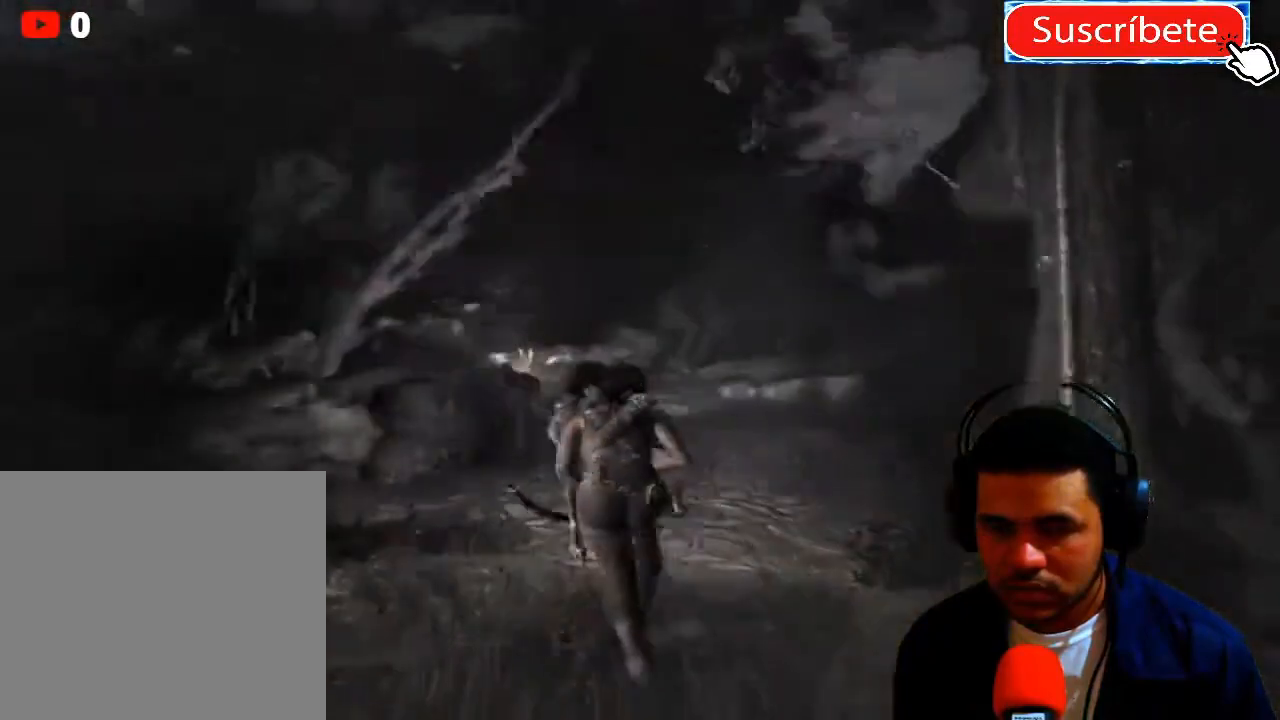
{"buttons": [], "left_stick": "up-left", "right_stick": "center", "events": [[16, "right_stick", "down"], [50, "left_stick", "up-left"], [434, "right_stick", "center"]]}
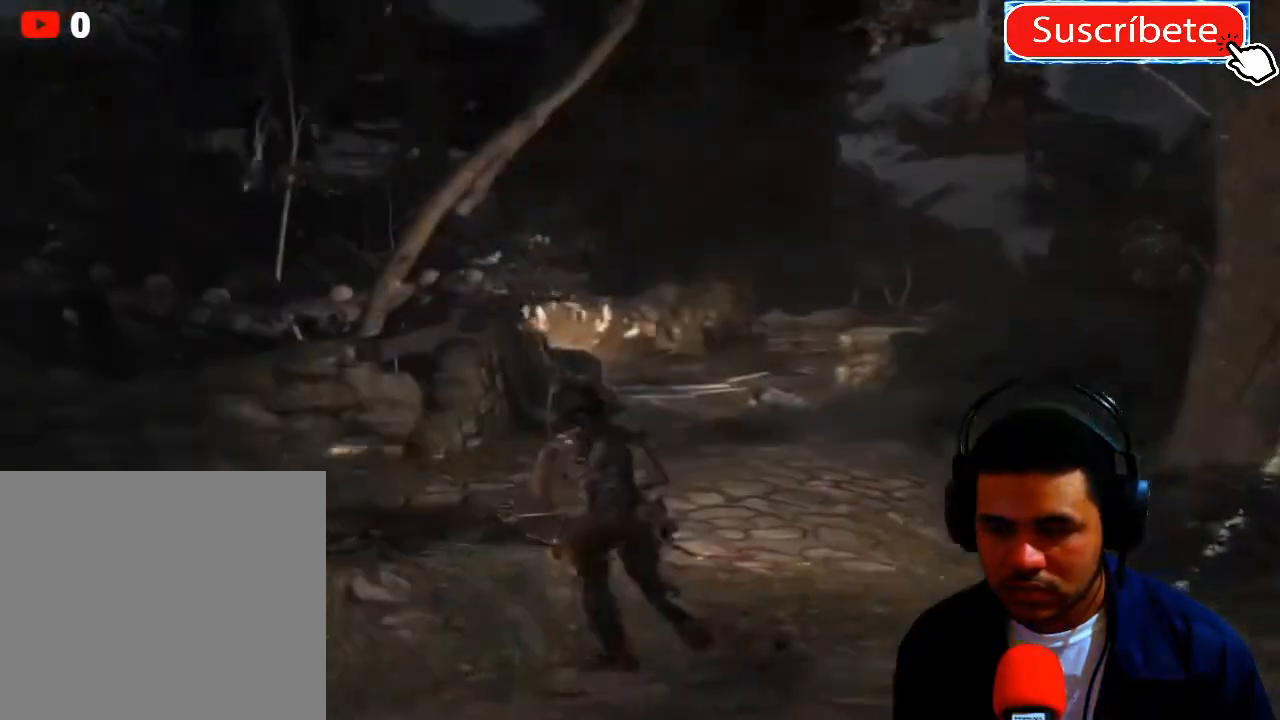
{"buttons": [], "left_stick": "up-left", "right_stick": "left", "events": [[334, "right_stick", "left"]]}
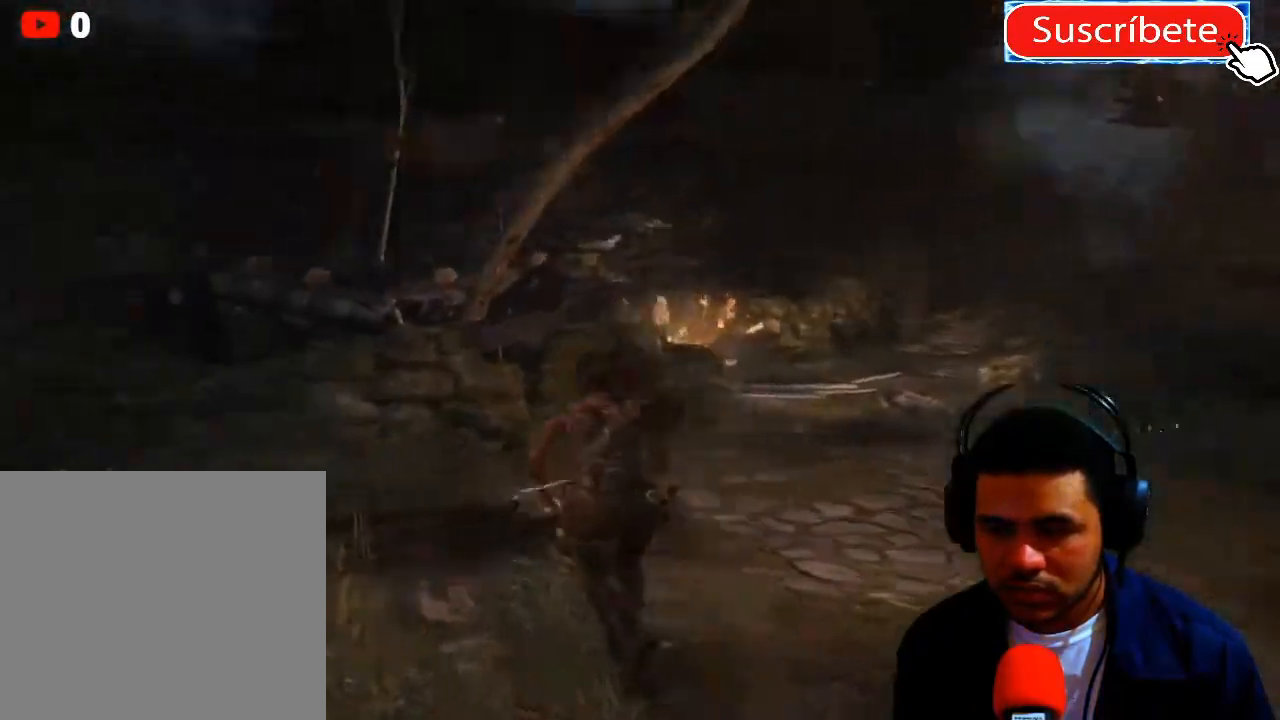
{"buttons": [], "left_stick": "up", "right_stick": "center", "events": [[350, "left_stick", "up"], [450, "right_stick", "center"]]}
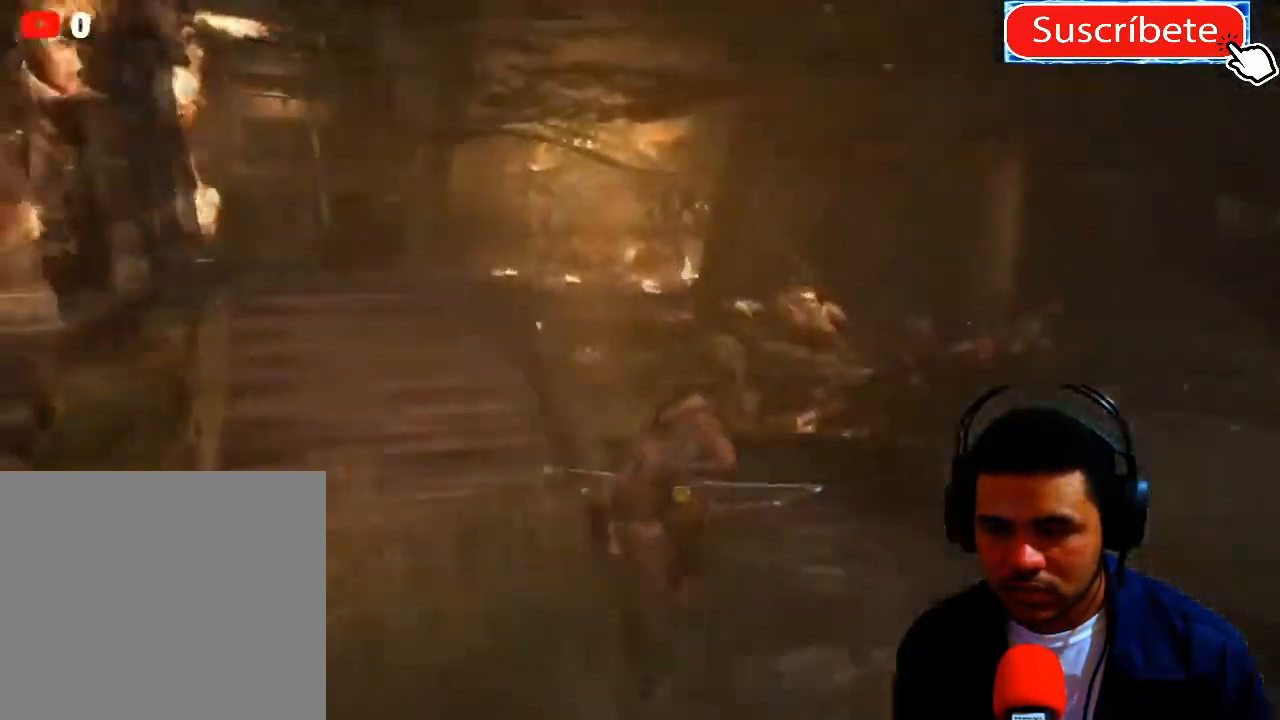
{"buttons": [], "left_stick": "up", "right_stick": "left", "events": [[451, "right_stick", "left"]]}
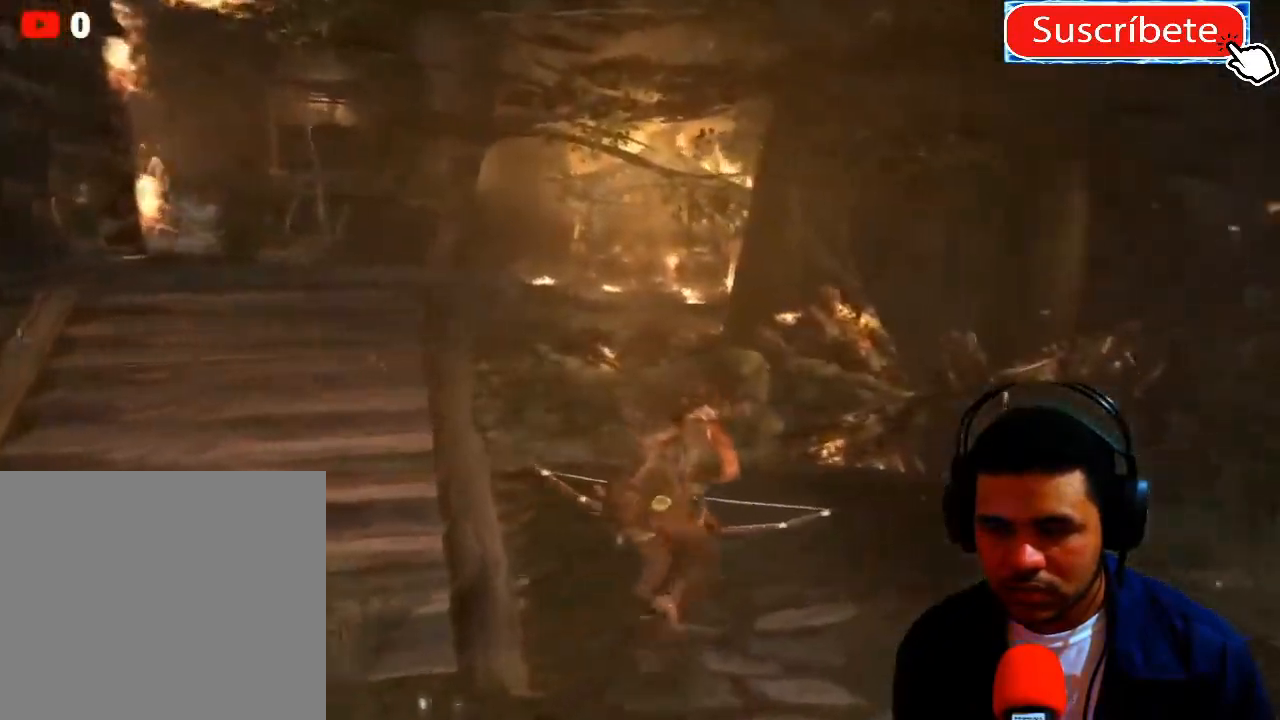
{"buttons": [], "left_stick": "up", "right_stick": "left", "events": []}
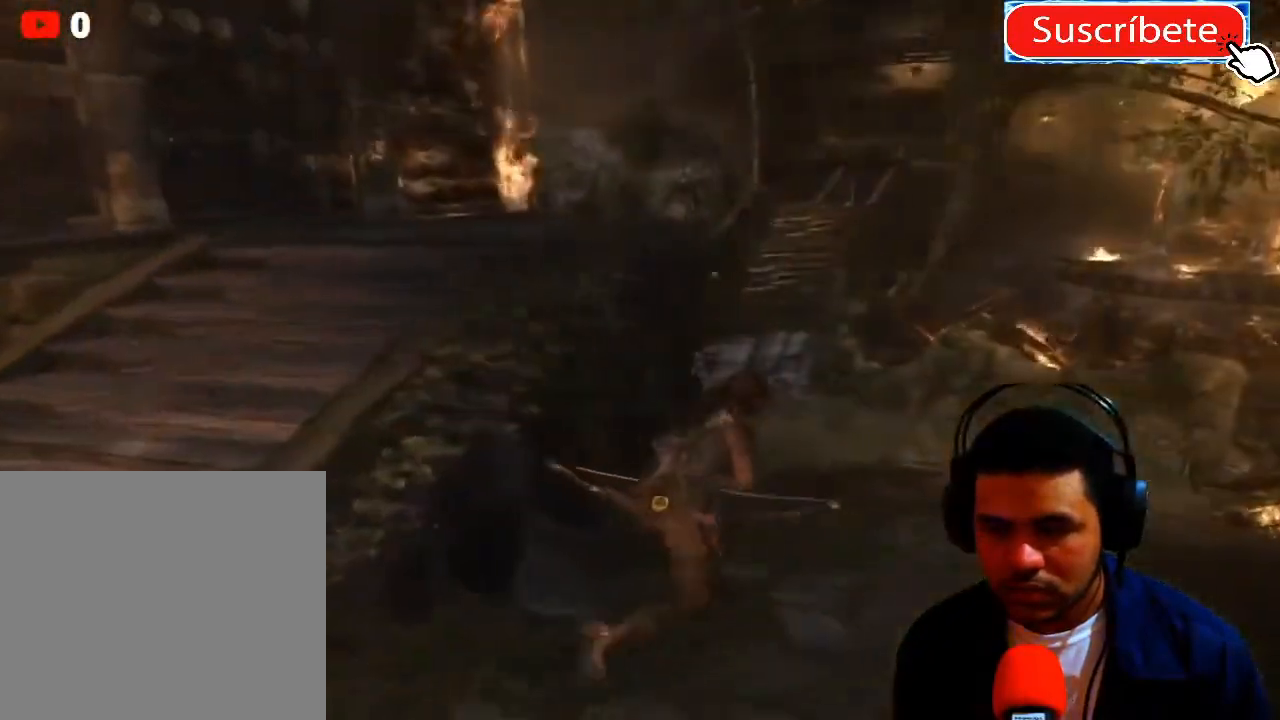
{"buttons": [], "left_stick": "up", "right_stick": "left", "events": []}
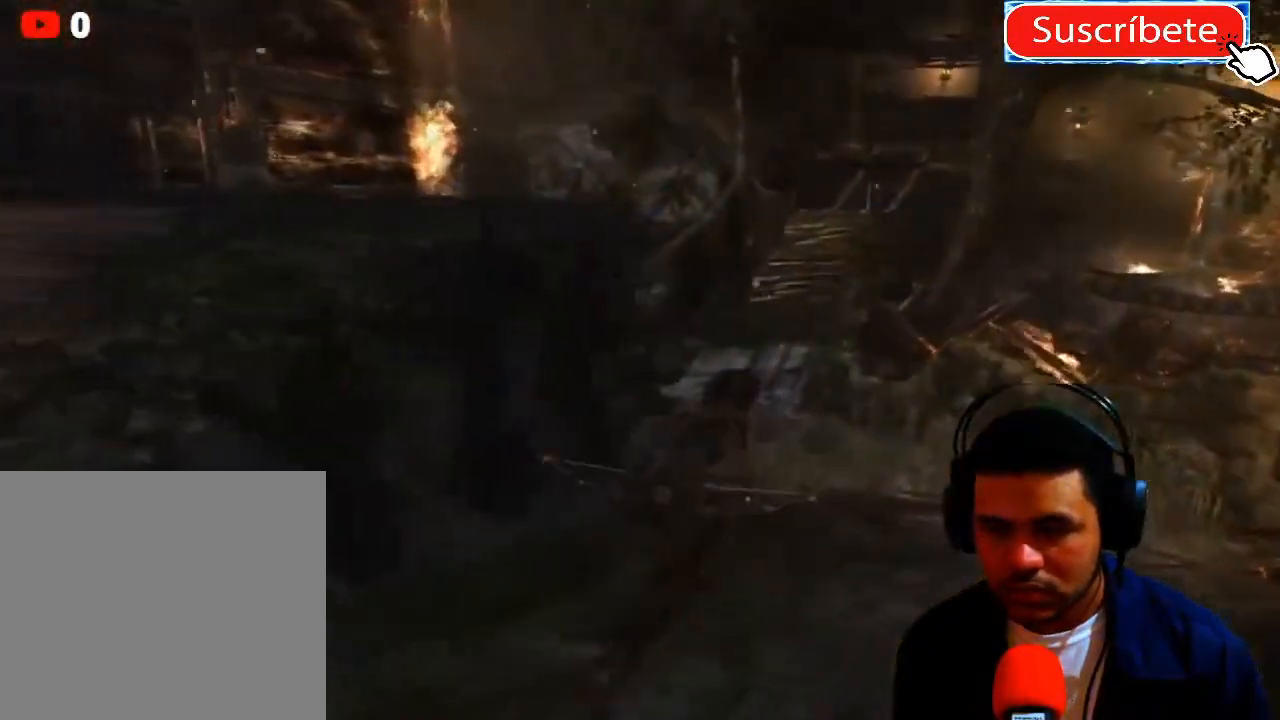
{"buttons": [], "left_stick": "up", "right_stick": "center", "events": [[33, "right_stick", "center"]]}
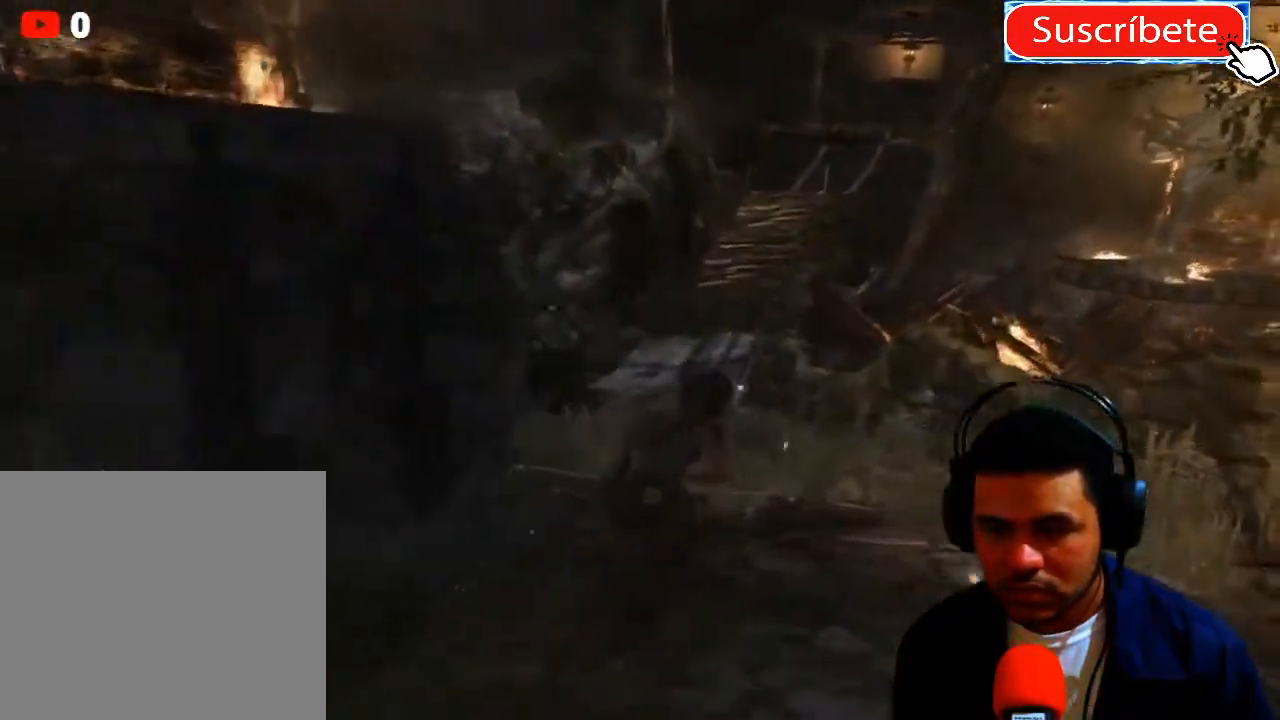
{"buttons": [], "left_stick": "up", "right_stick": "center", "events": []}
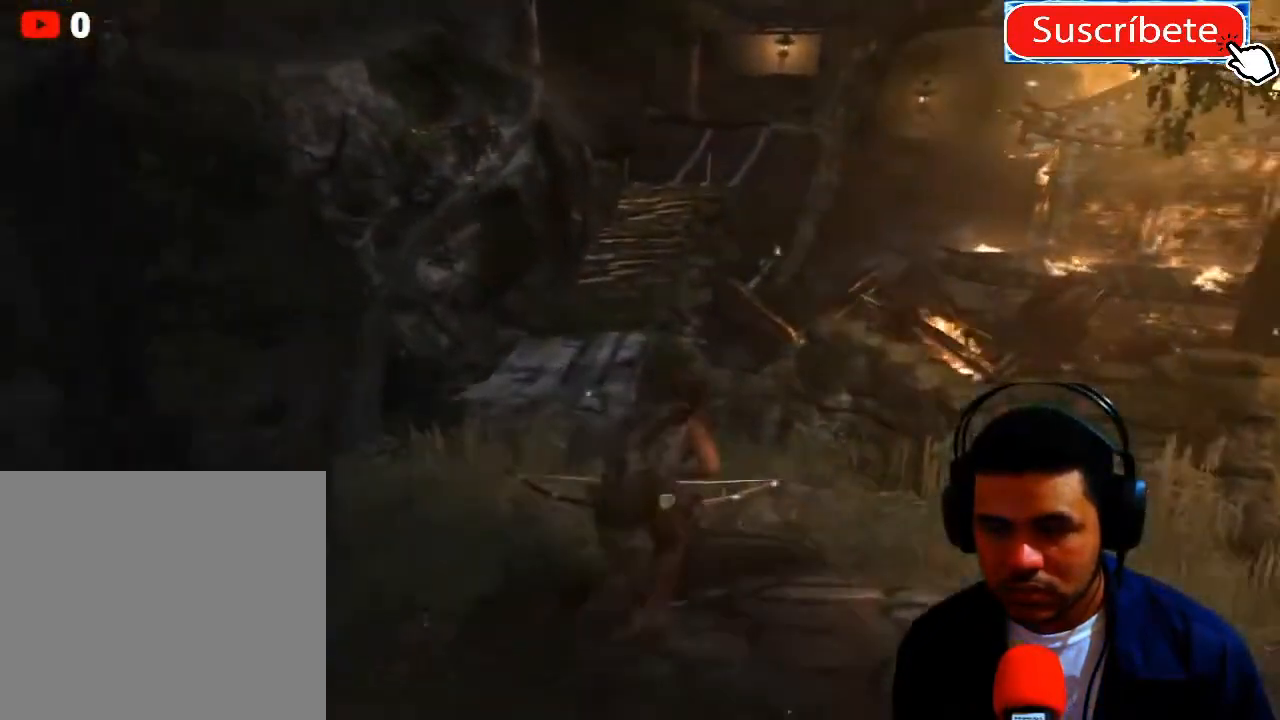
{"buttons": [], "left_stick": "up", "right_stick": "left", "events": [[317, "right_stick", "left"]]}
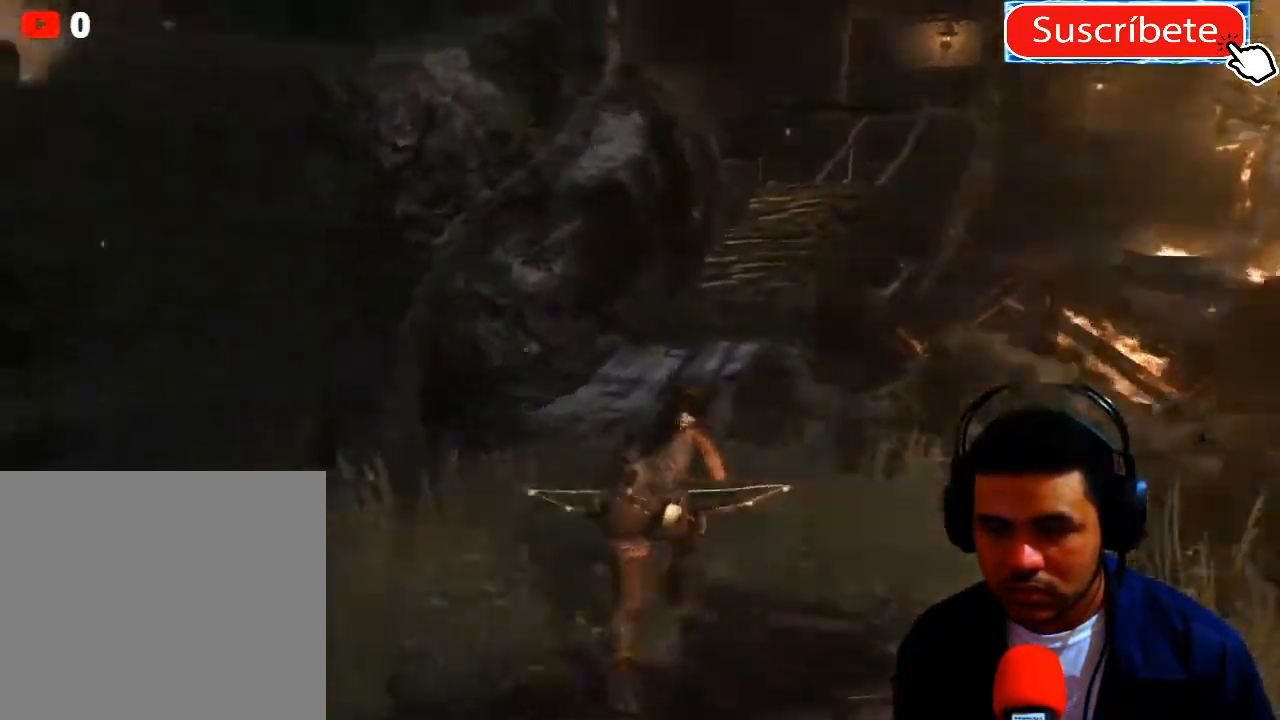
{"buttons": [], "left_stick": "up", "right_stick": "center", "events": [[134, "right_stick", "center"]]}
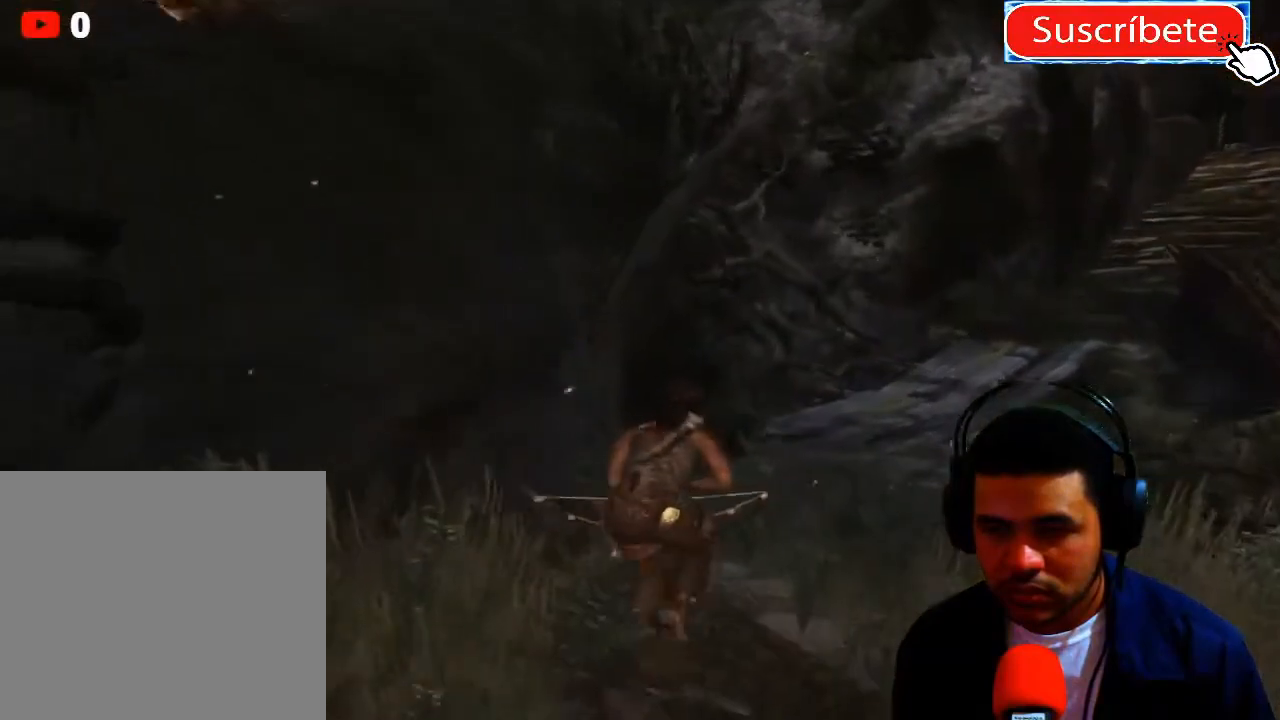
{"buttons": [], "left_stick": "up", "right_stick": "center", "events": []}
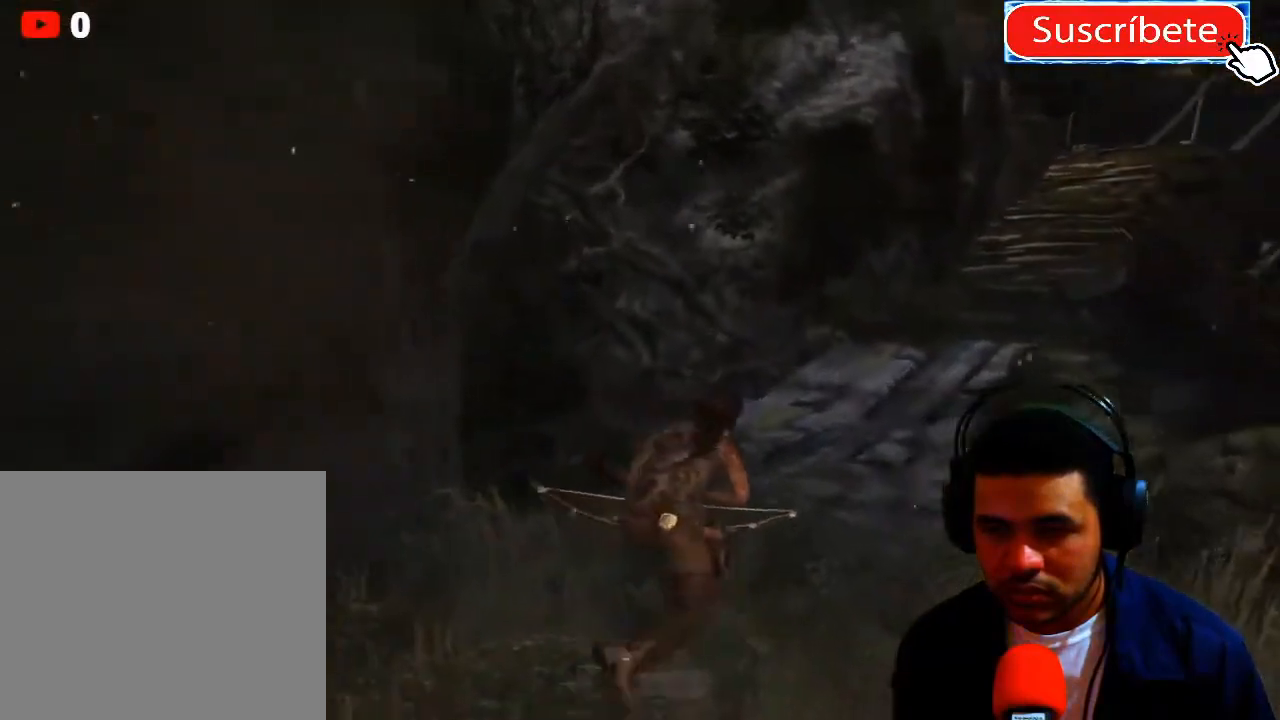
{"buttons": [], "left_stick": "up", "right_stick": "center", "events": []}
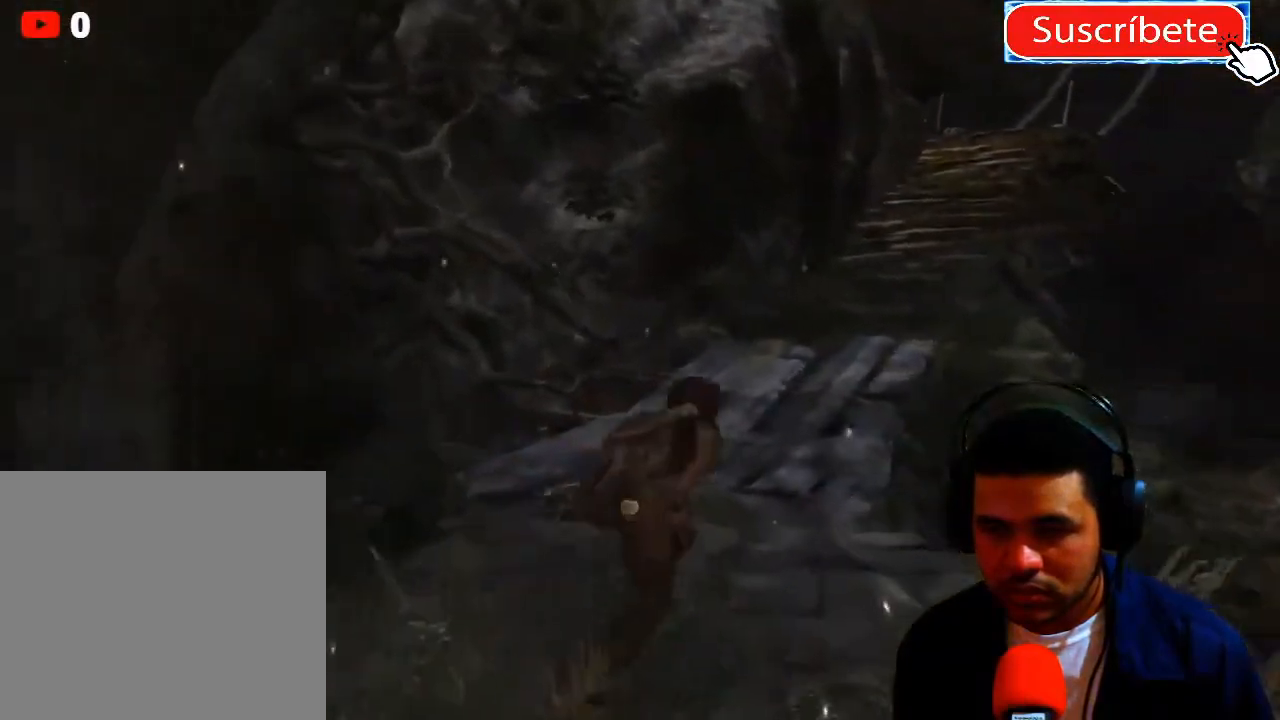
{"buttons": [], "left_stick": "up", "right_stick": "right", "events": [[400, "right_stick", "right"]]}
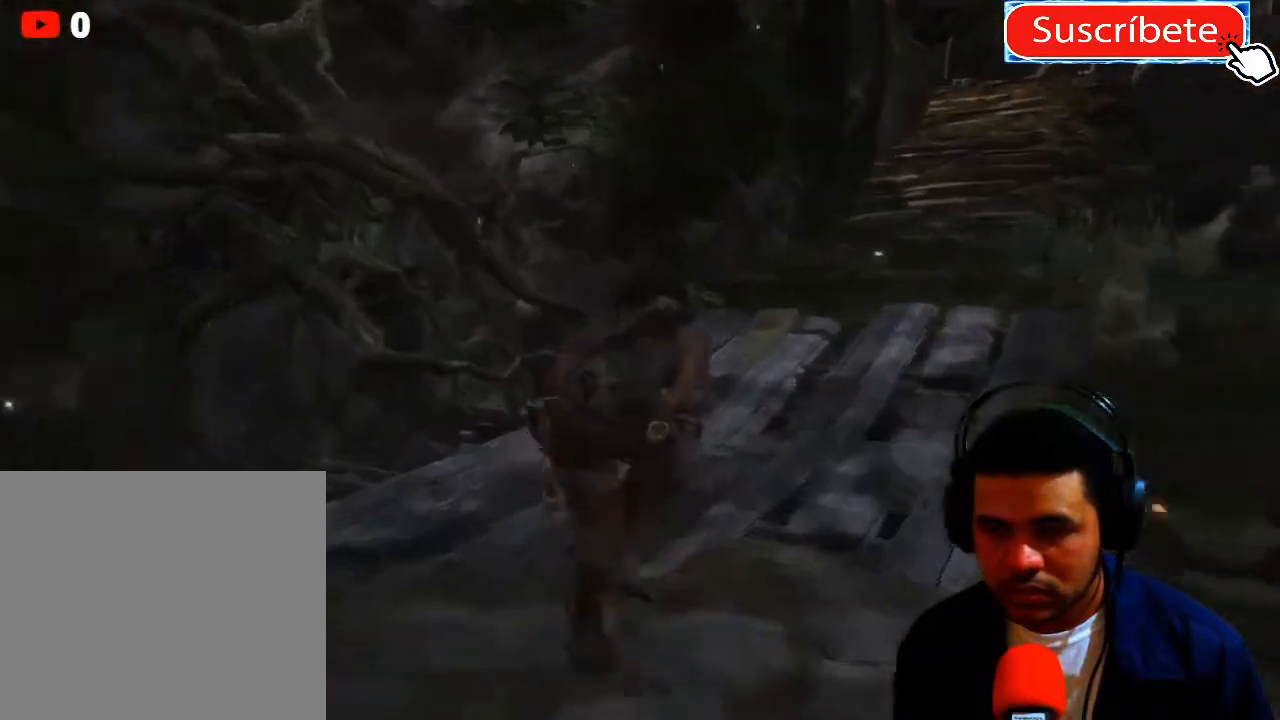
{"buttons": [], "left_stick": "up", "right_stick": "center", "events": [[16, "right_stick", "up-right"], [317, "right_stick", "center"]]}